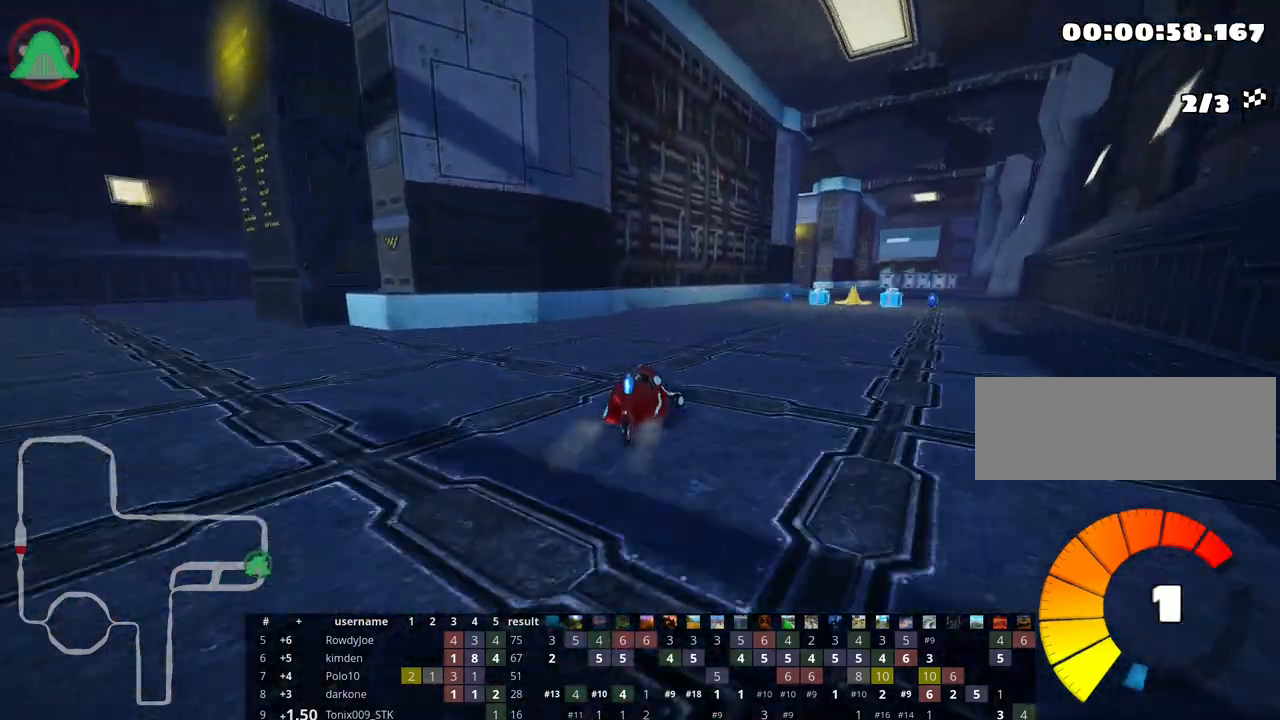
Gameplay with keyboard; each line is a JSON object with the keys held at the frame after it. "events" lists presses ("down") and releases ("up") of "down", "fire", "flag", "left", "look", "nitro", "right", "skid" and "up" between this image and that frame as [ms after this image, input, new state], when the widget could be followed in between. No other keys are recorded. Mouse input is not recorded. Key names are as the overlay labels them; some are game actions (e.g. jump) rather than physical keys.
{"keys": ["nitro", "right", "up"], "events": [[33, "right", "up"], [200, "nitro", "down"], [300, "right", "down"]]}
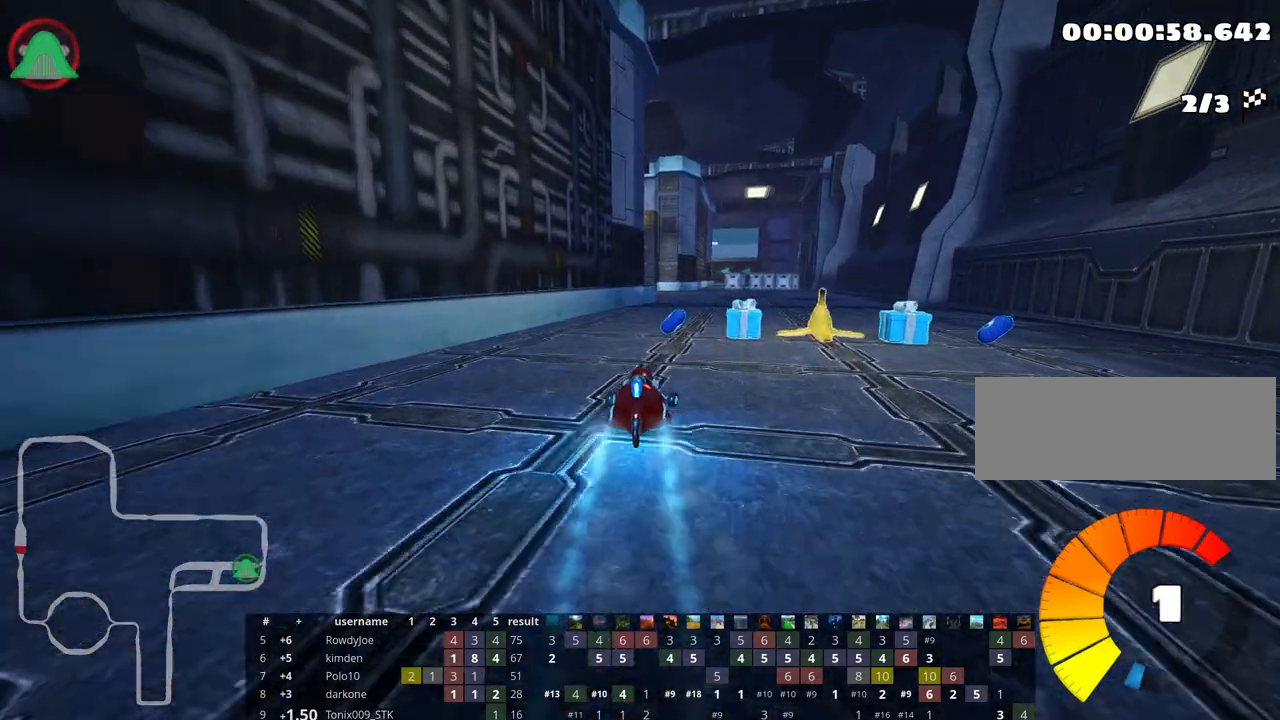
{"keys": ["left", "skid", "up"], "events": [[83, "right", "up"], [100, "left", "down"], [117, "nitro", "up"], [150, "skid", "down"], [317, "left", "up"], [467, "left", "down"]]}
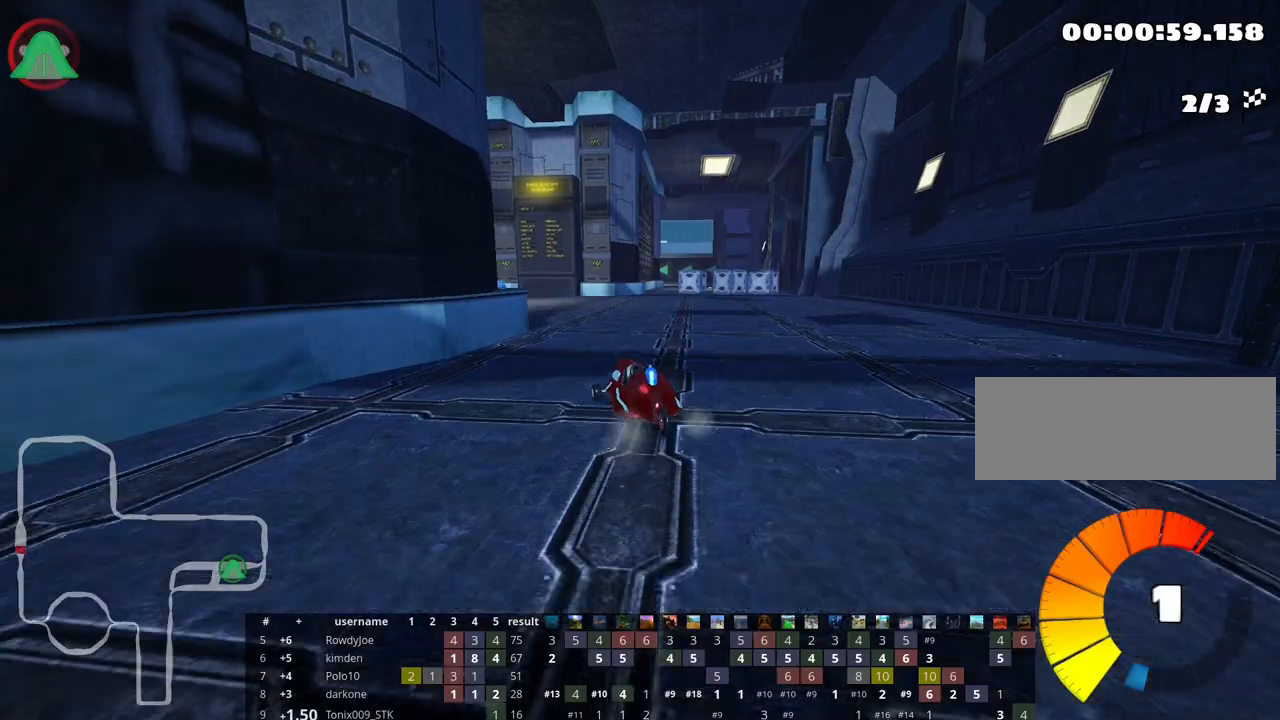
{"keys": ["left", "right", "skid", "up"], "events": [[467, "right", "down"]]}
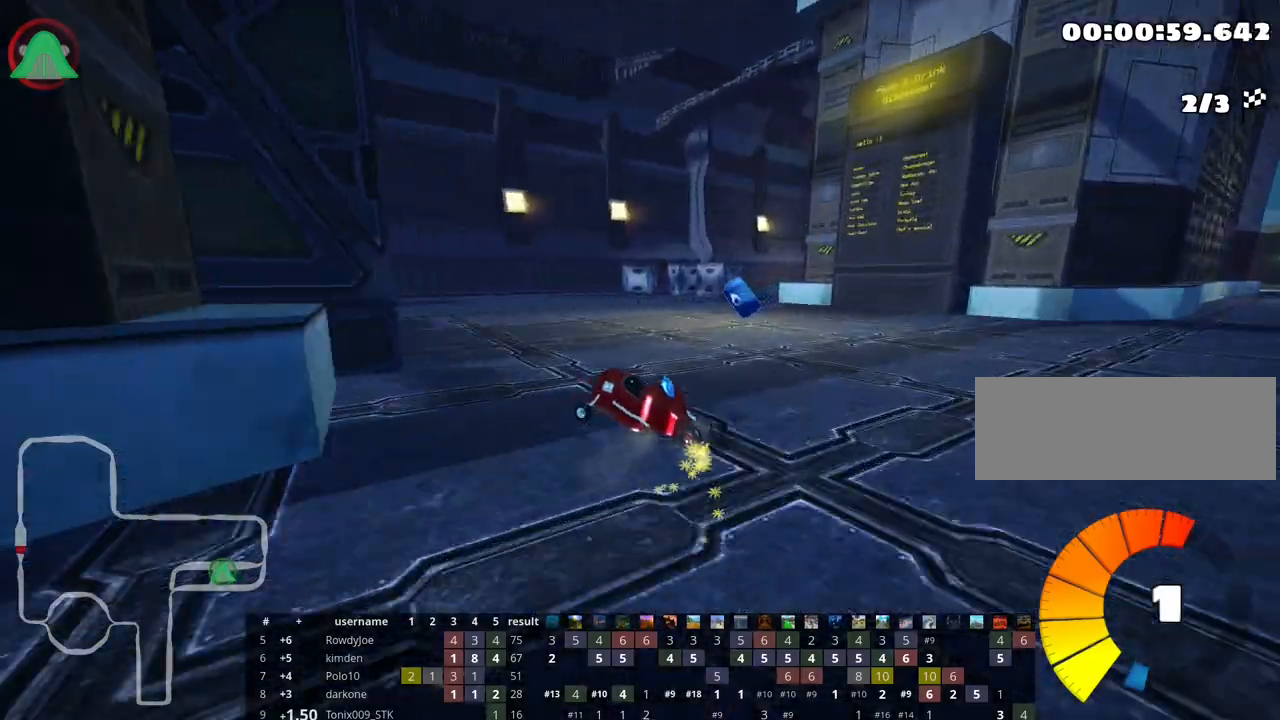
{"keys": ["right", "up"], "events": [[17, "left", "up"], [250, "nitro", "down"], [300, "skid", "up"], [450, "nitro", "up"]]}
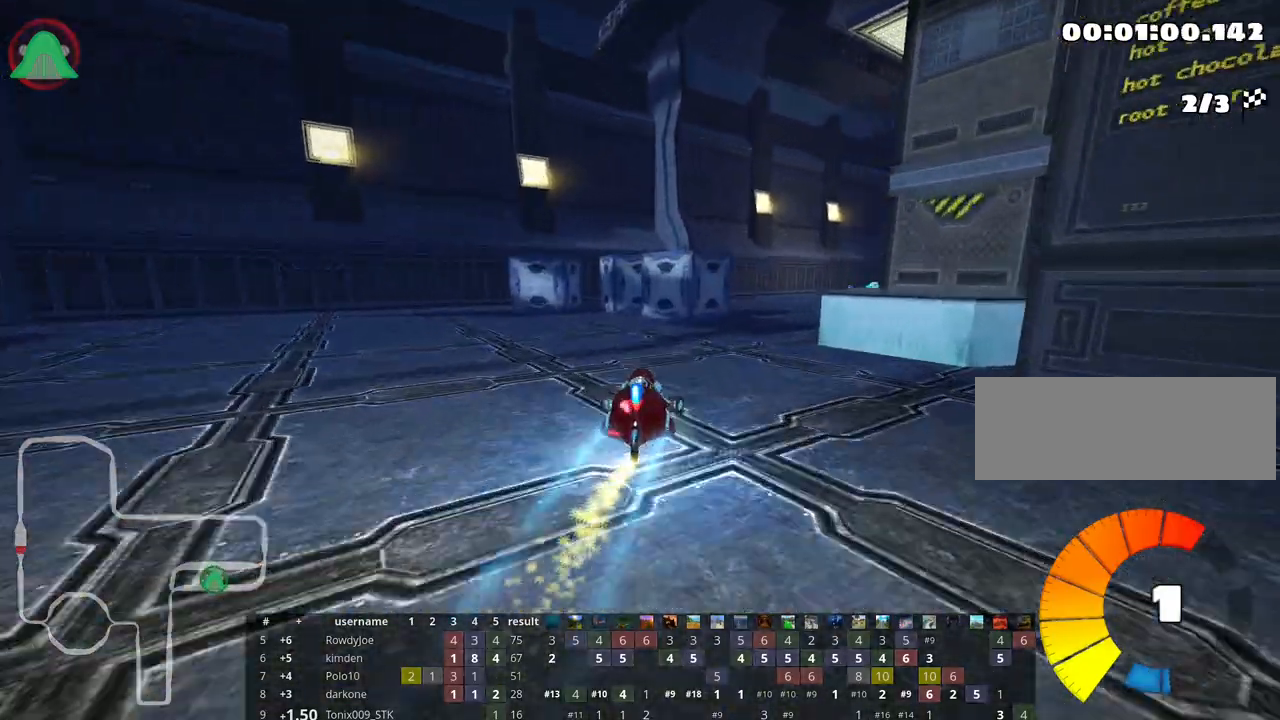
{"keys": ["right", "up"], "events": []}
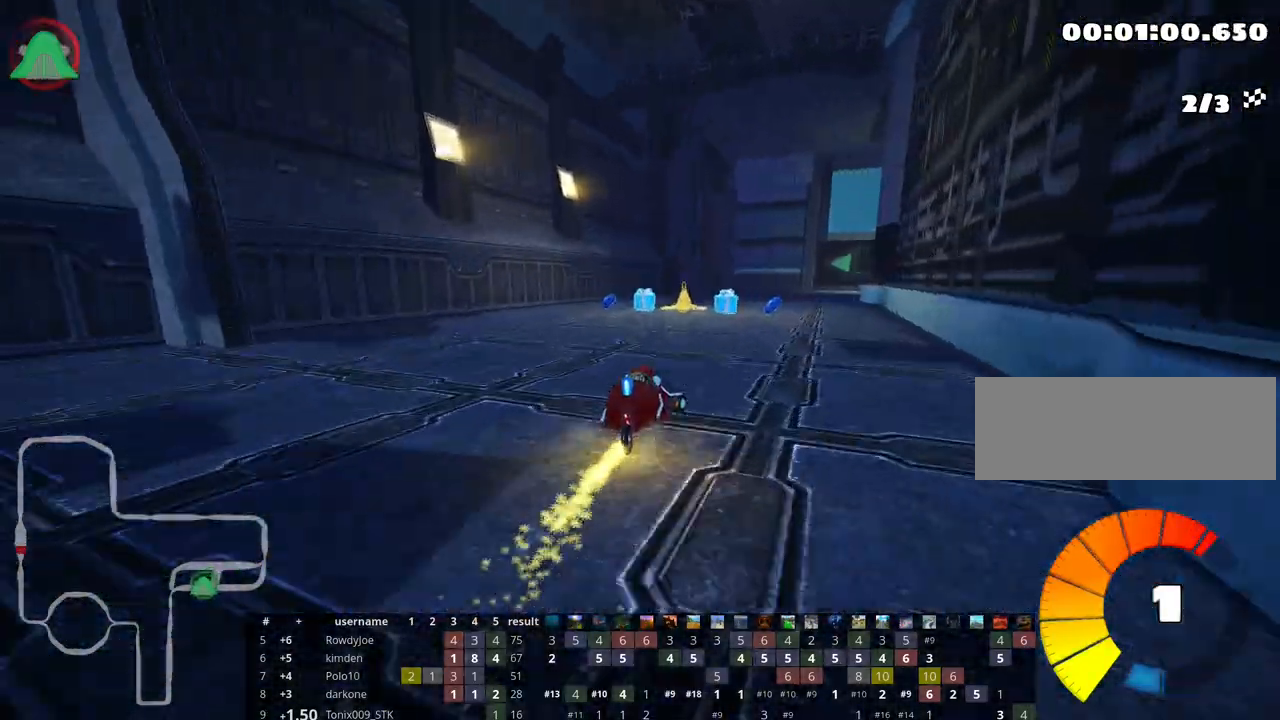
{"keys": ["right", "skid", "up"], "events": [[50, "right", "up"], [167, "left", "down"], [183, "skid", "down"], [217, "nitro", "down"], [283, "left", "up"], [300, "right", "down"], [317, "nitro", "up"]]}
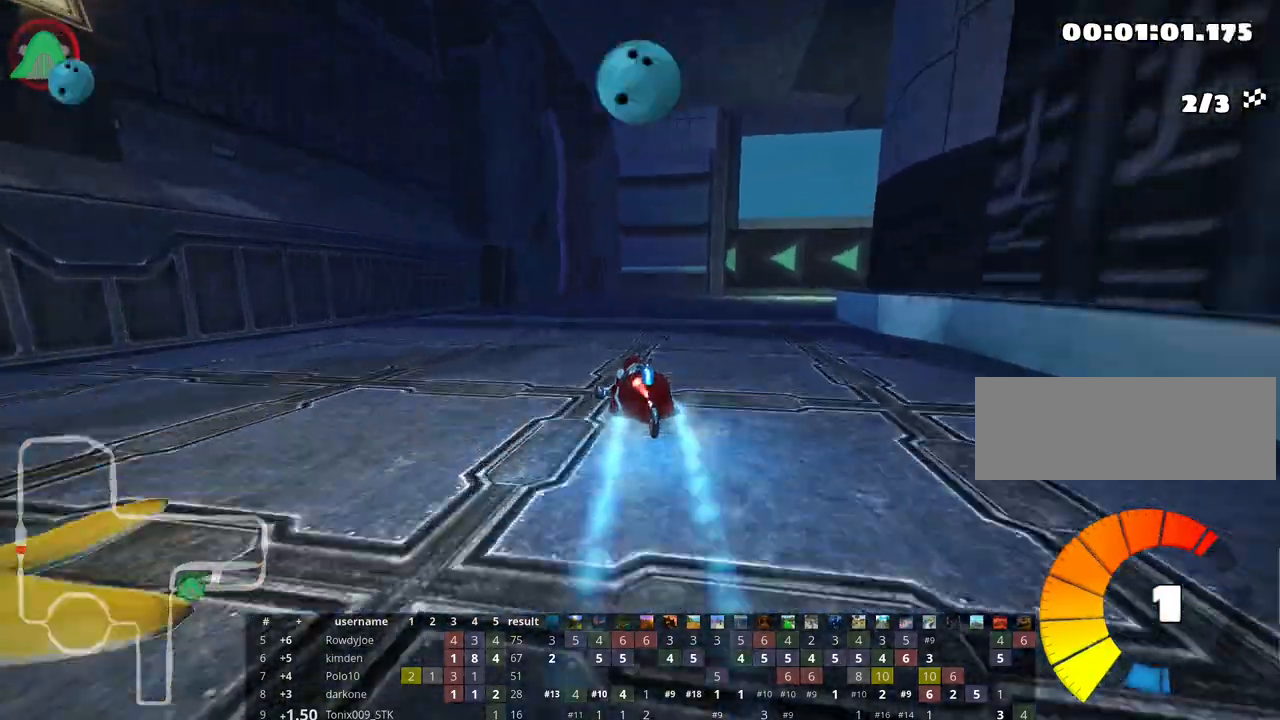
{"keys": ["left", "skid", "up"], "events": [[367, "left", "down"], [450, "right", "up"]]}
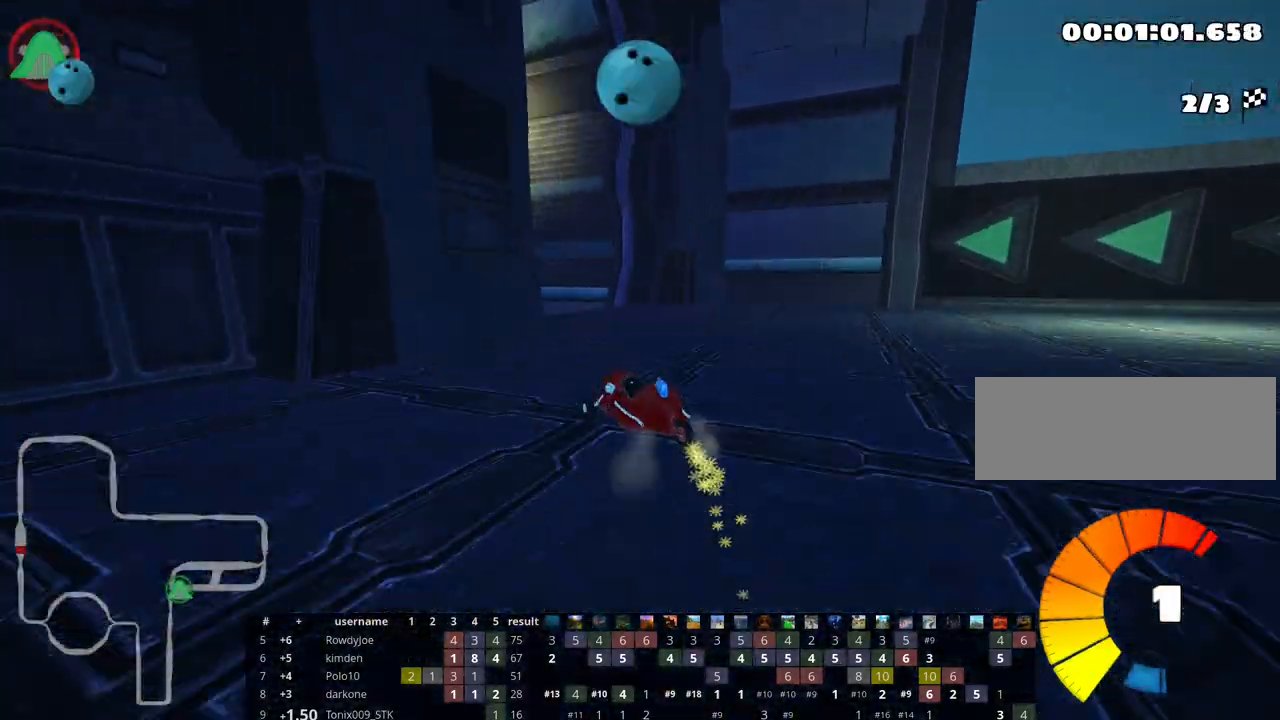
{"keys": ["up"], "events": [[167, "skid", "up"], [250, "left", "up"]]}
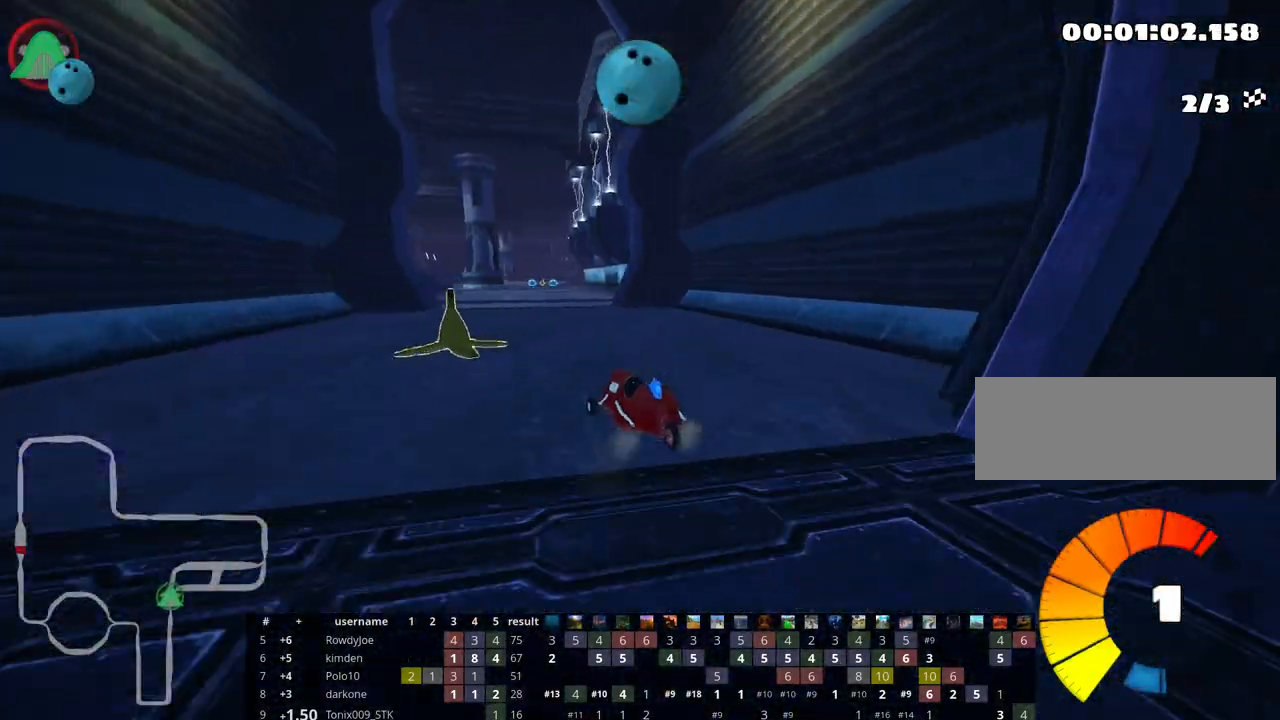
{"keys": ["right", "skid", "up"], "events": [[100, "left", "down"], [167, "nitro", "down"], [300, "left", "up"], [317, "nitro", "up"], [367, "skid", "down"], [383, "right", "down"]]}
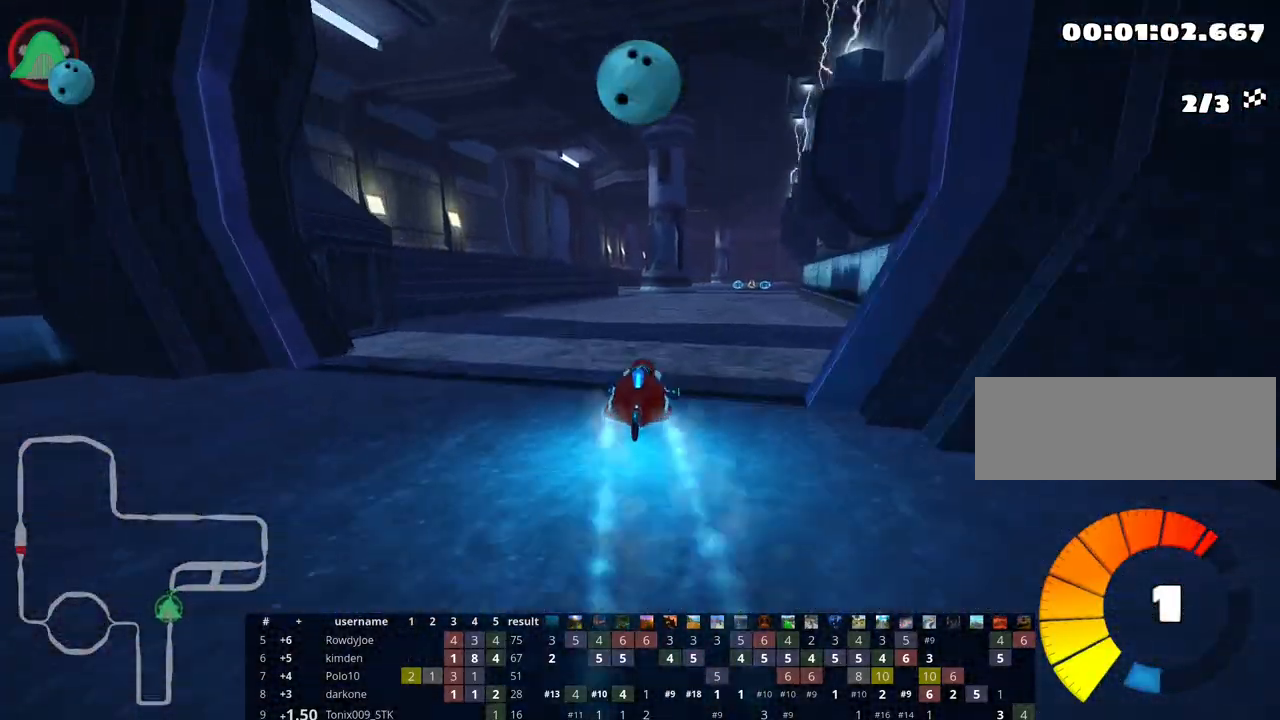
{"keys": ["left", "skid", "up"], "events": [[117, "right", "up"], [167, "left", "down"]]}
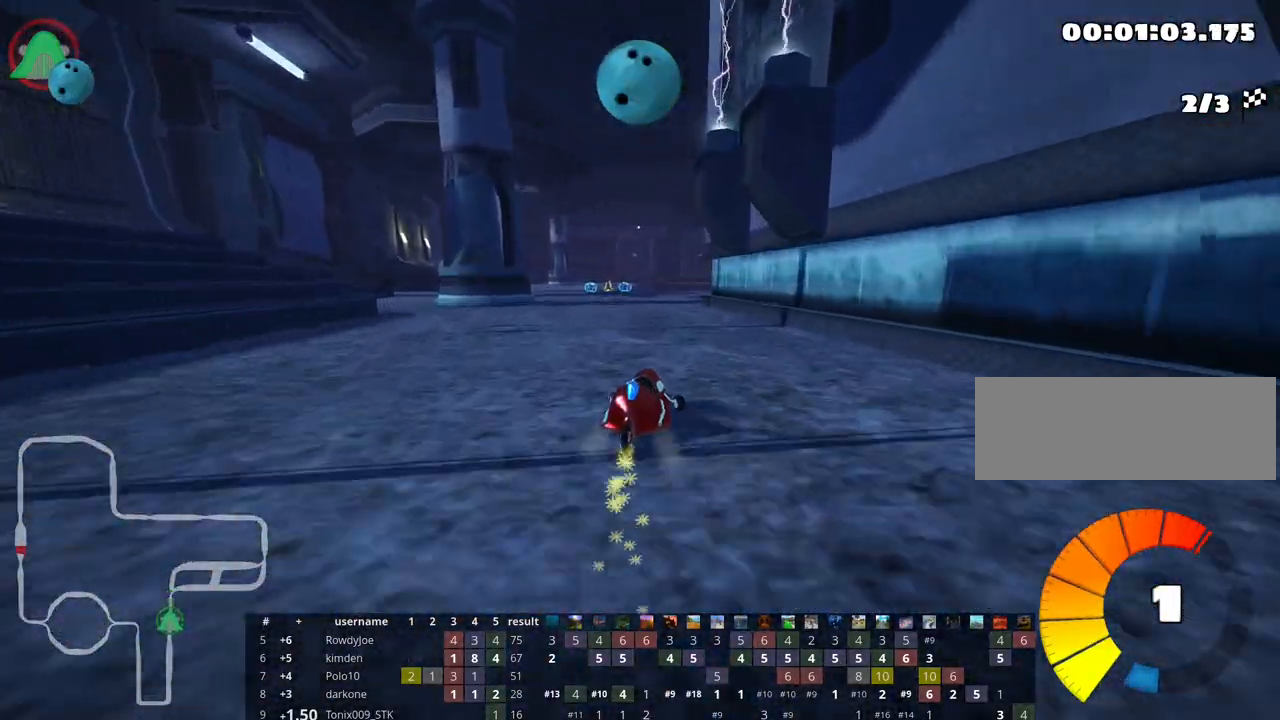
{"keys": ["left", "nitro", "up"], "events": [[467, "nitro", "down"], [467, "skid", "up"]]}
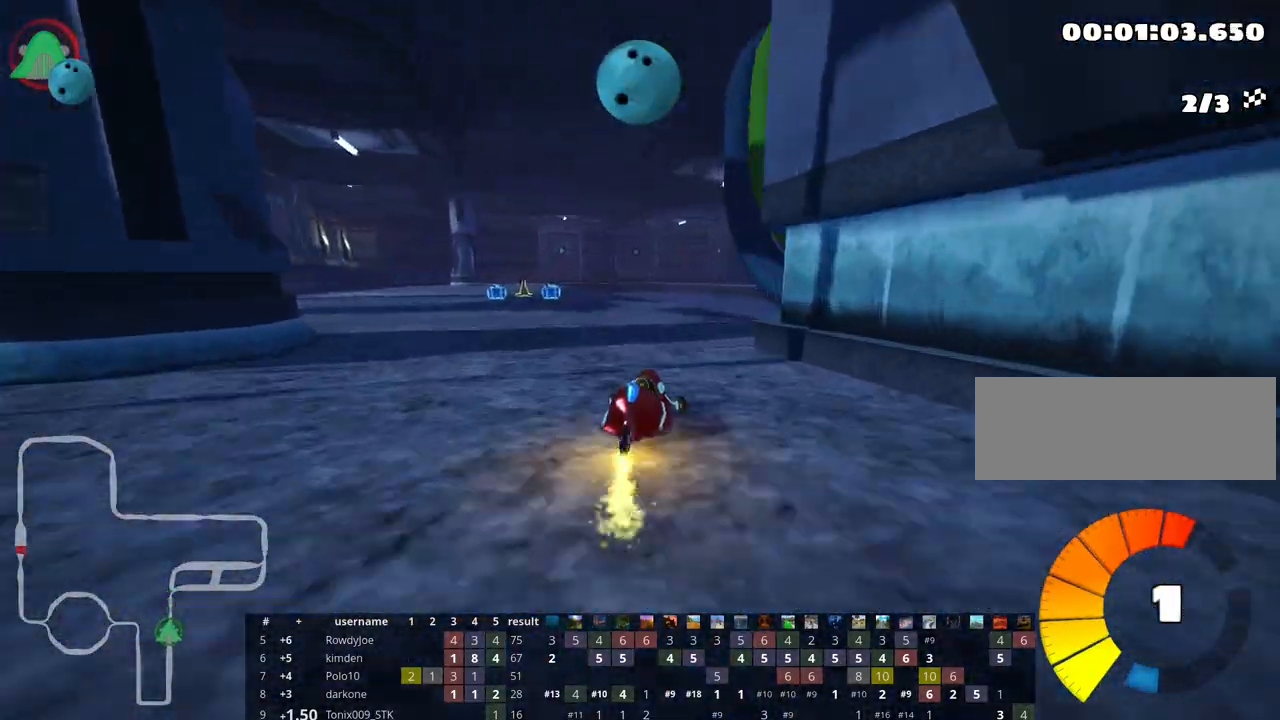
{"keys": ["up"], "events": [[133, "nitro", "up"], [183, "left", "up"]]}
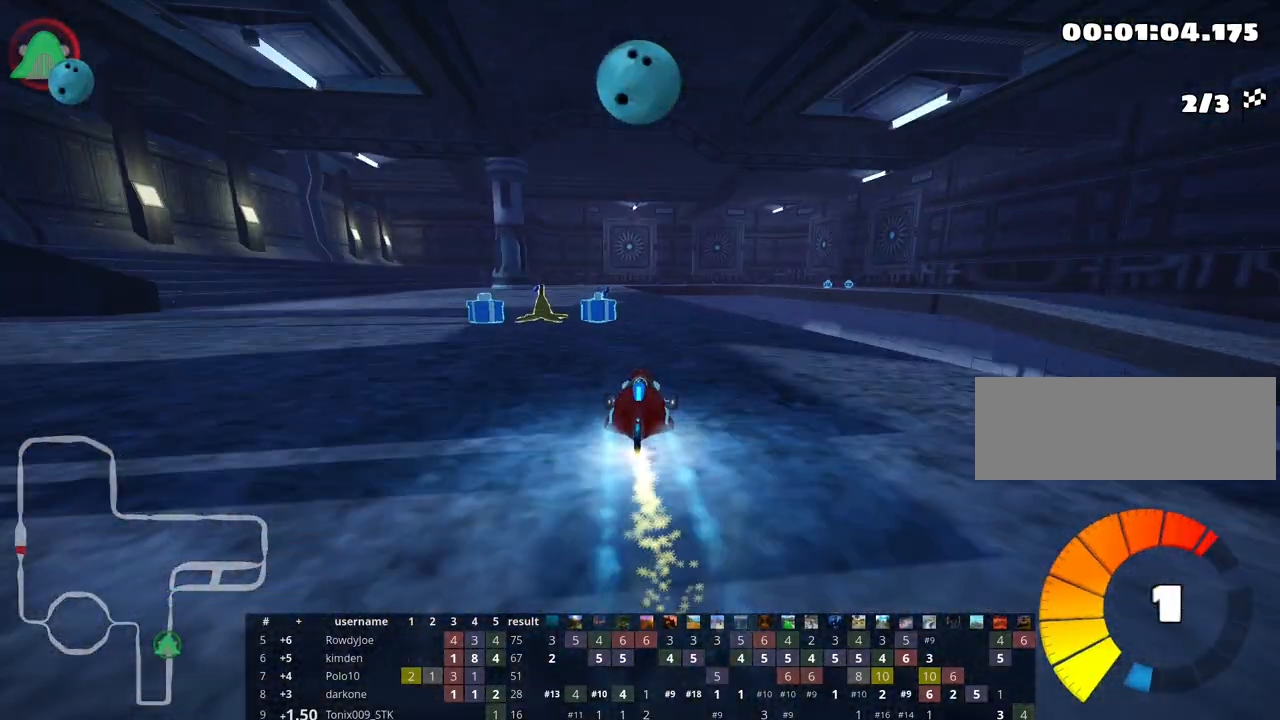
{"keys": ["left", "up"], "events": [[67, "left", "down"]]}
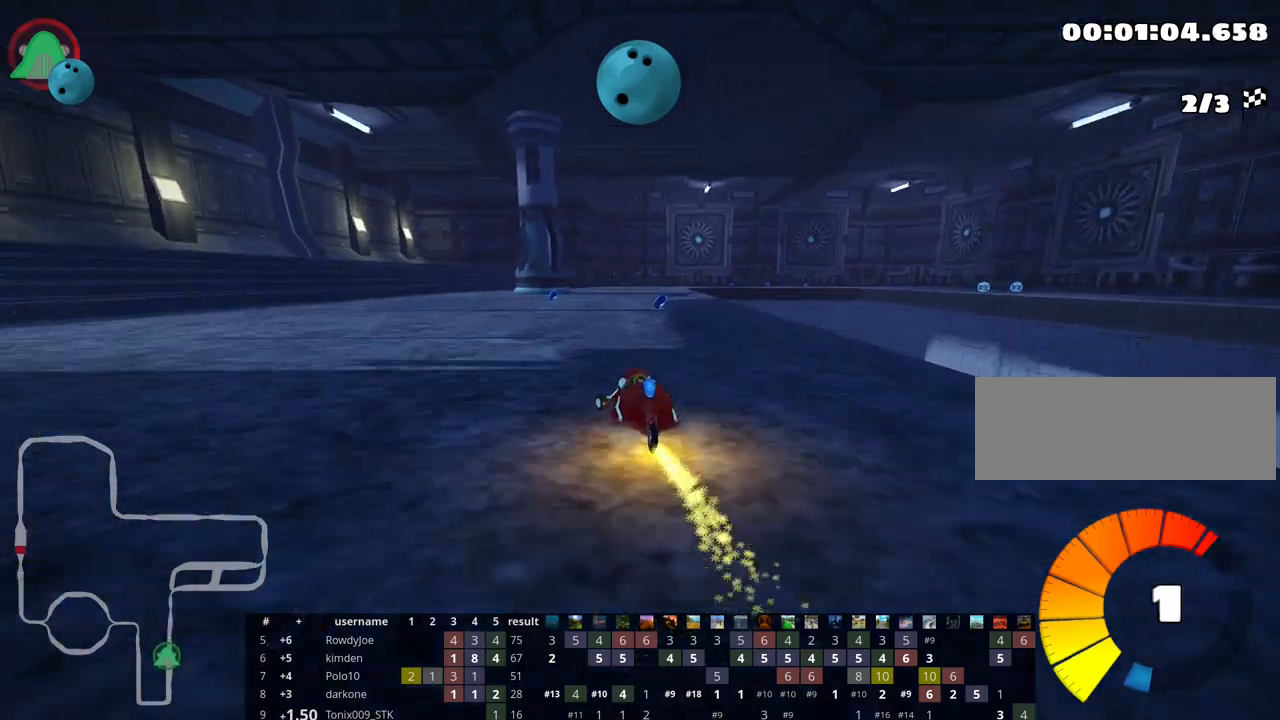
{"keys": ["left", "skid", "up"], "events": [[67, "left", "up"], [83, "skid", "down"], [100, "right", "down"], [283, "right", "up"], [300, "left", "down"]]}
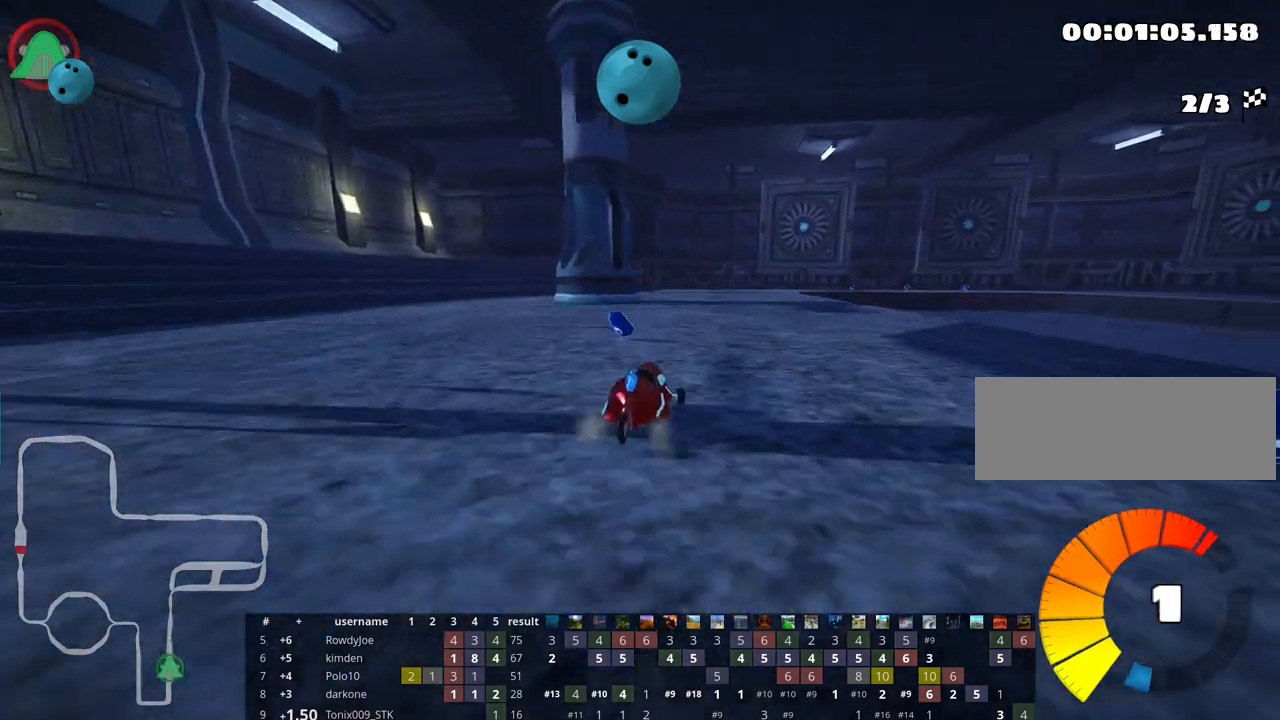
{"keys": ["right", "skid", "up"], "events": [[433, "right", "down"], [467, "left", "up"]]}
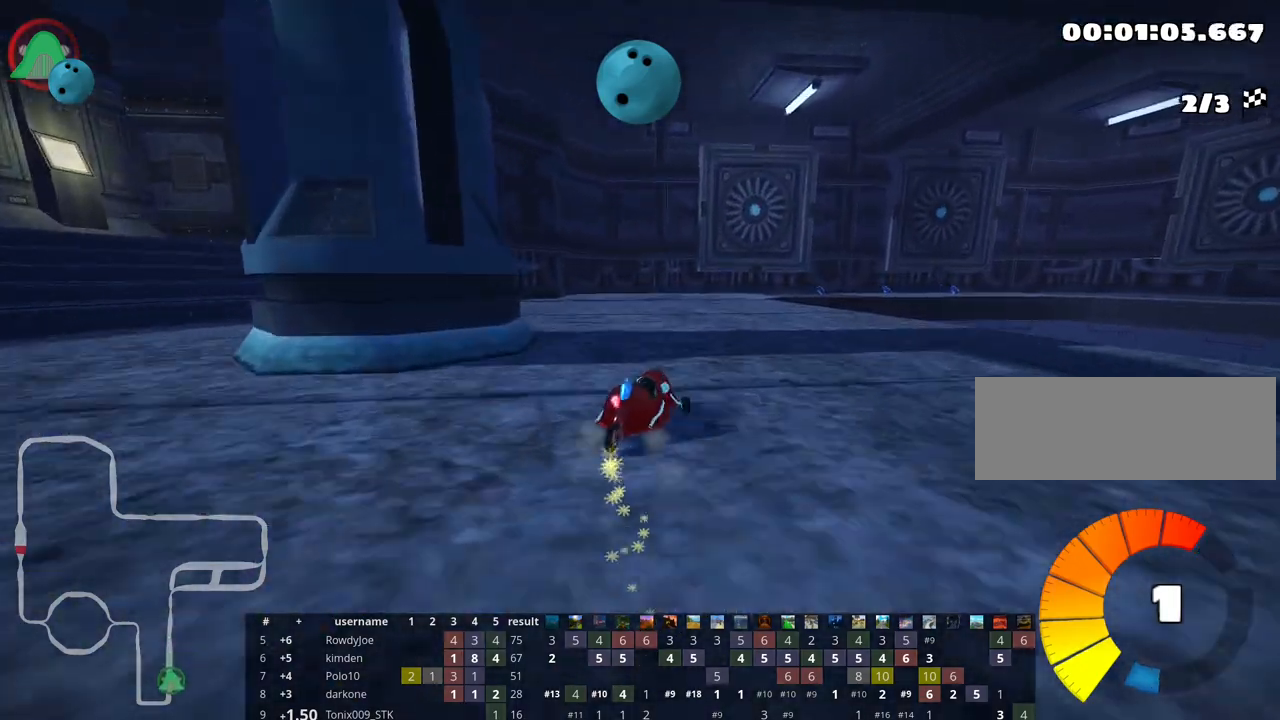
{"keys": ["right", "skid", "up"], "events": [[100, "left", "down"], [150, "right", "up"], [317, "left", "up"], [467, "right", "down"]]}
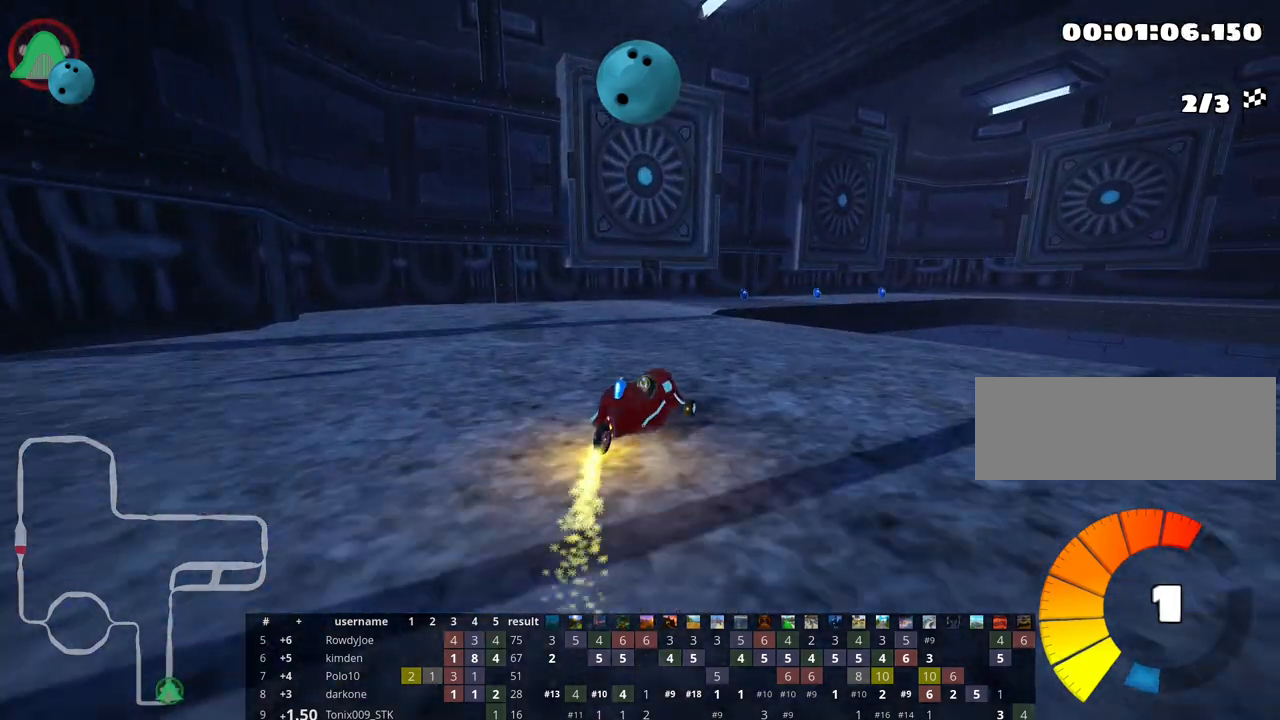
{"keys": ["up"], "events": [[183, "nitro", "down"], [300, "nitro", "up"], [350, "skid", "up"], [450, "right", "up"]]}
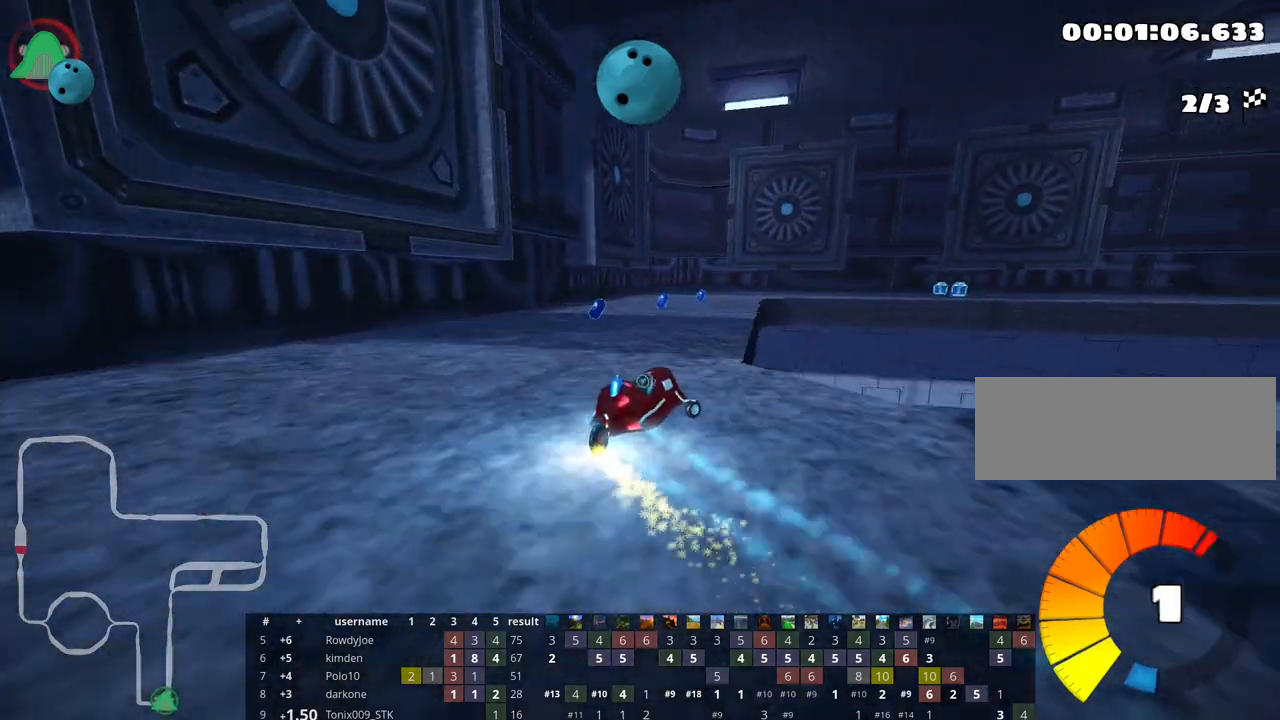
{"keys": ["up"], "events": [[167, "right", "down"], [333, "right", "up"]]}
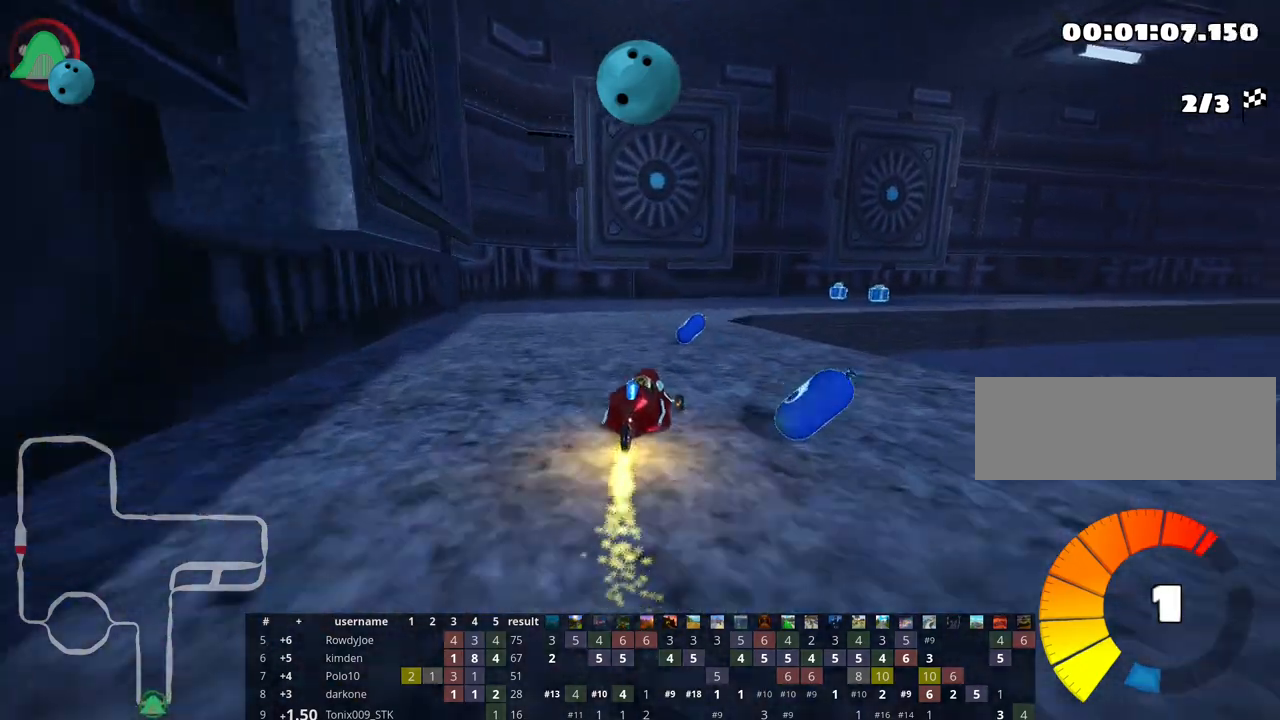
{"keys": ["right", "up"], "events": [[33, "skid", "down"], [67, "right", "down"], [467, "skid", "up"]]}
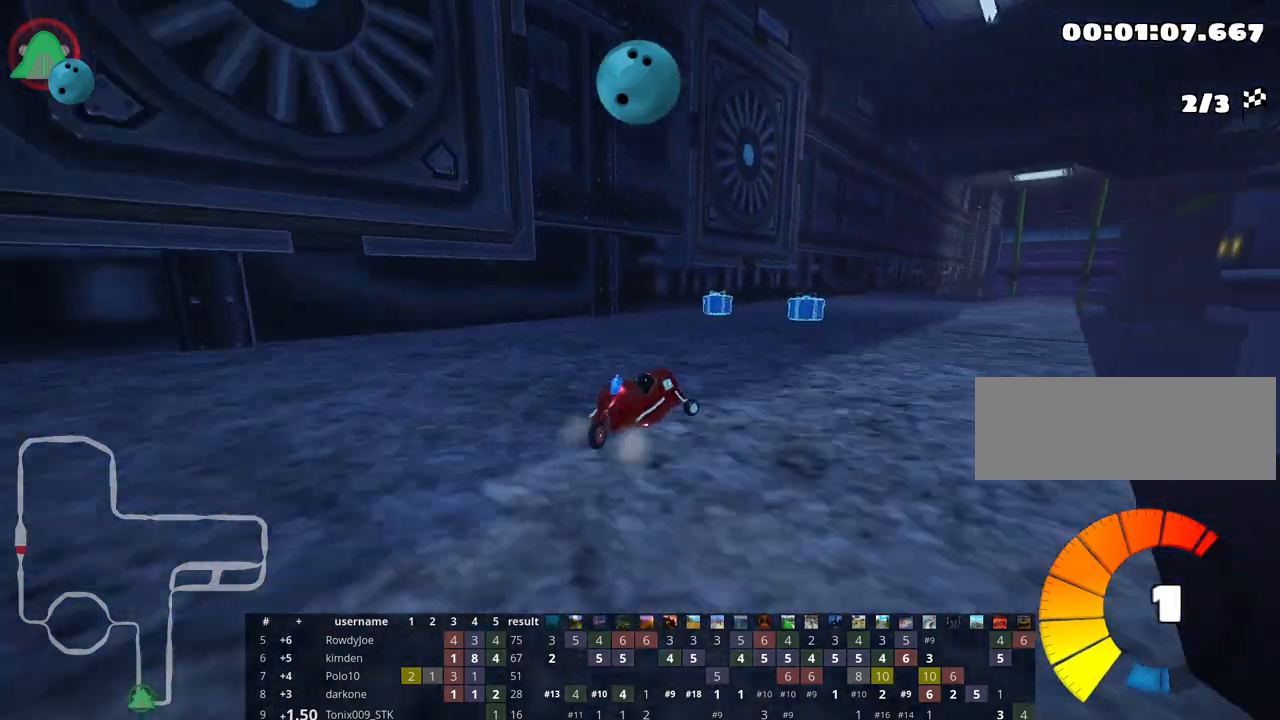
{"keys": ["left", "up"], "events": [[33, "nitro", "down"], [200, "nitro", "up"], [283, "right", "up"], [483, "left", "down"]]}
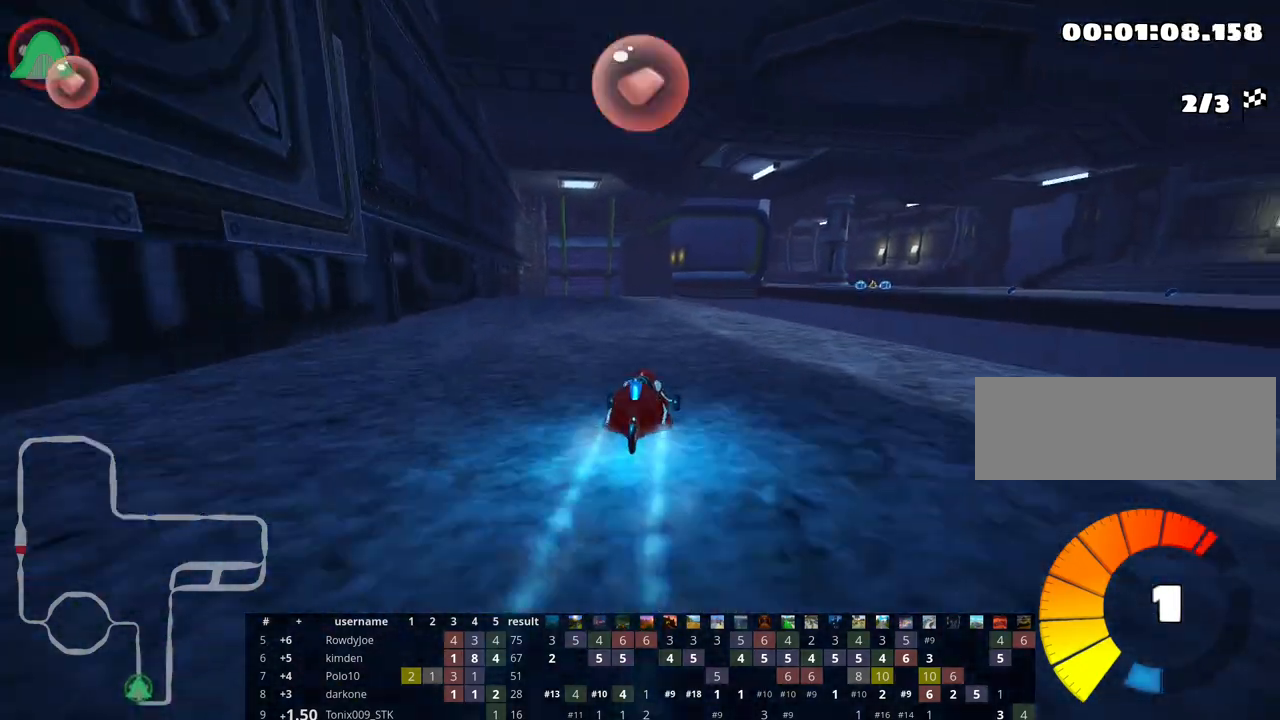
{"keys": ["left", "up"], "events": [[217, "left", "up"], [433, "left", "down"]]}
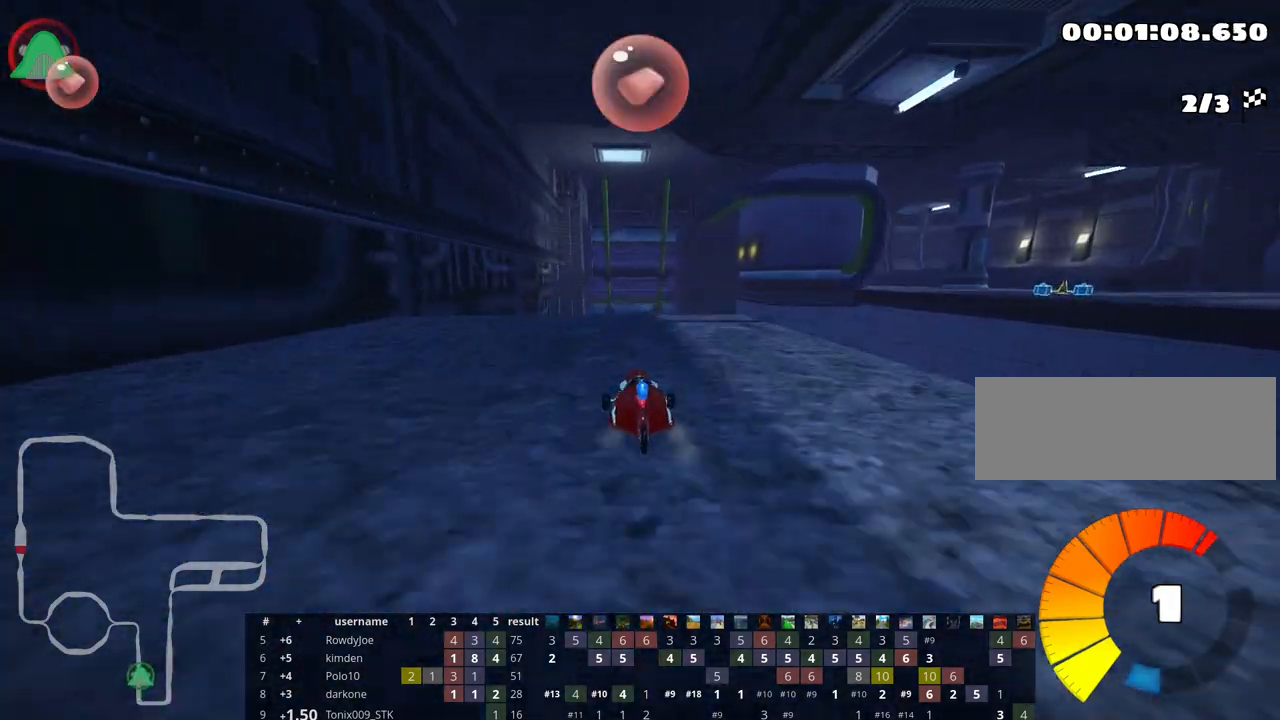
{"keys": ["up"], "events": [[83, "left", "up"]]}
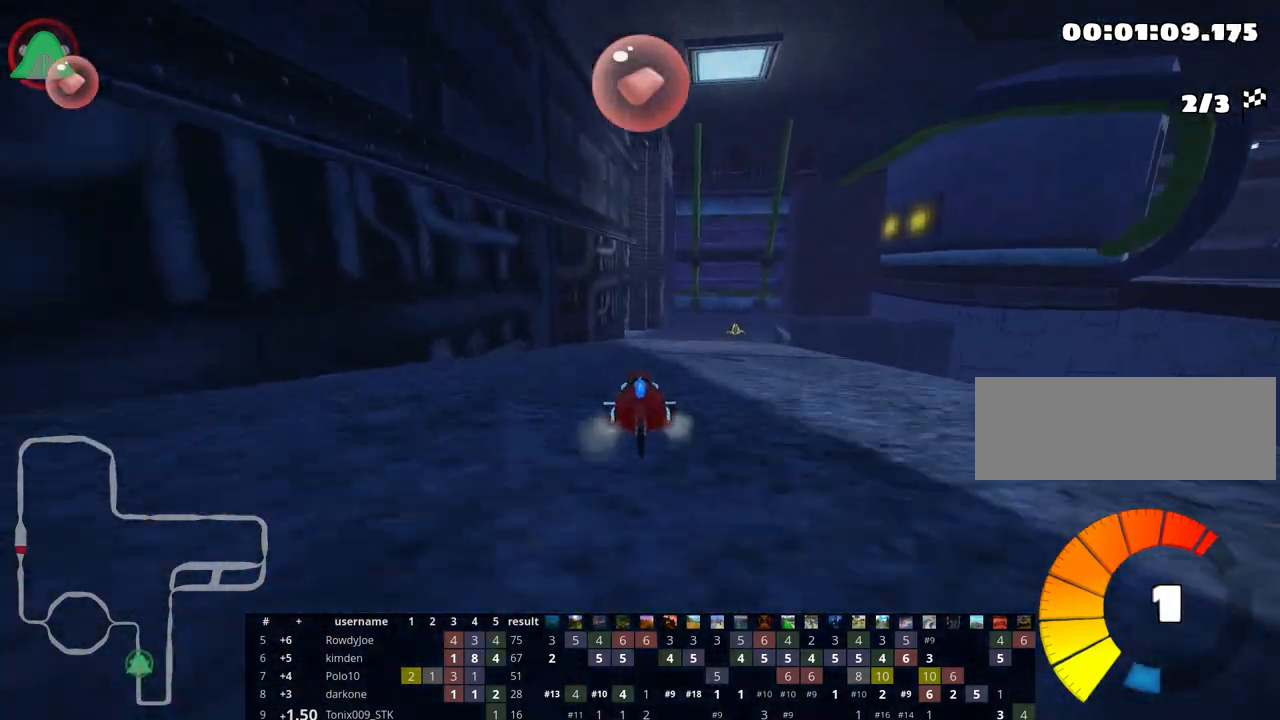
{"keys": ["skid", "up"], "events": [[100, "right", "down"], [467, "right", "up"], [500, "skid", "down"]]}
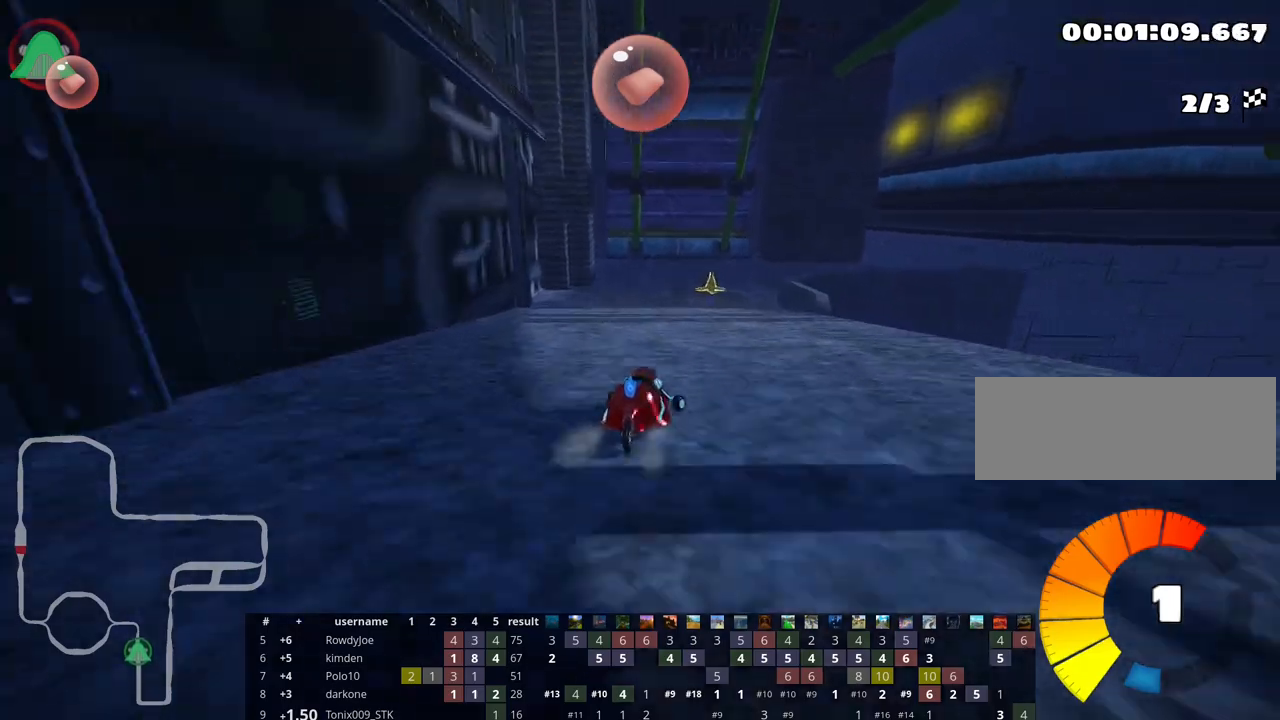
{"keys": ["right", "skid", "up"], "events": [[33, "left", "down"], [150, "left", "up"], [233, "right", "down"]]}
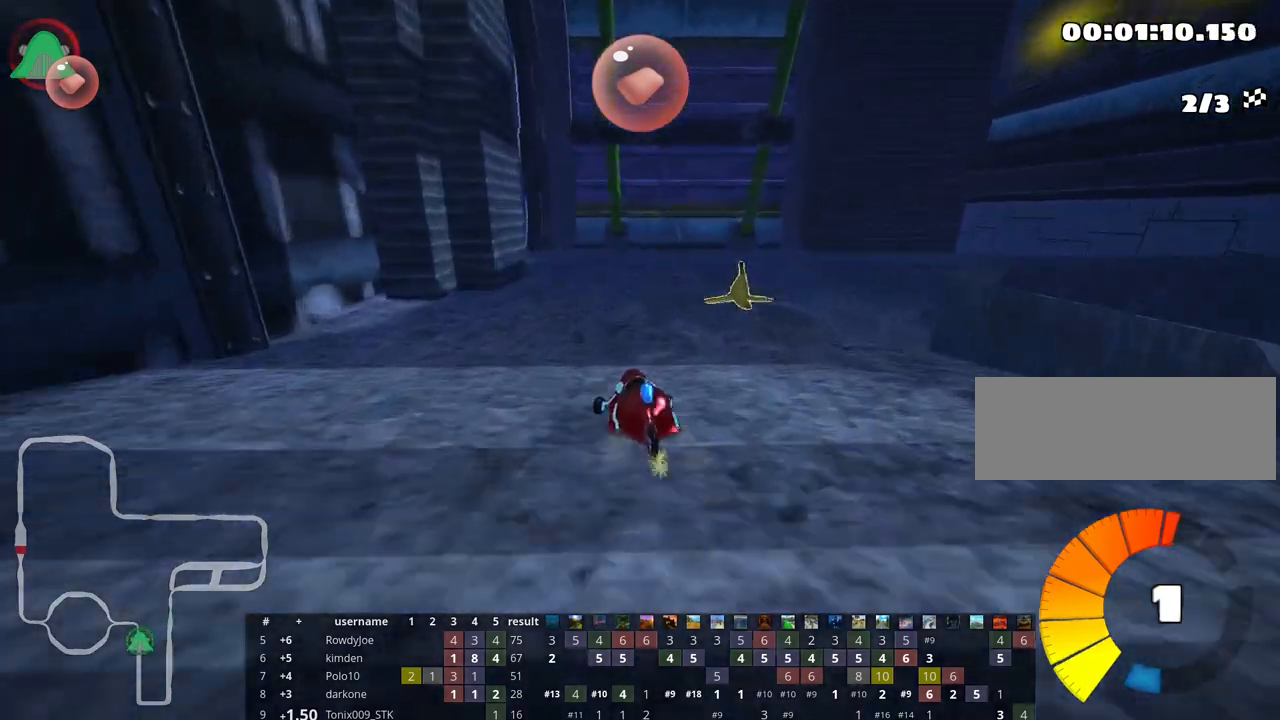
{"keys": ["left", "up"], "events": [[150, "right", "up"], [167, "left", "down"], [417, "skid", "up"]]}
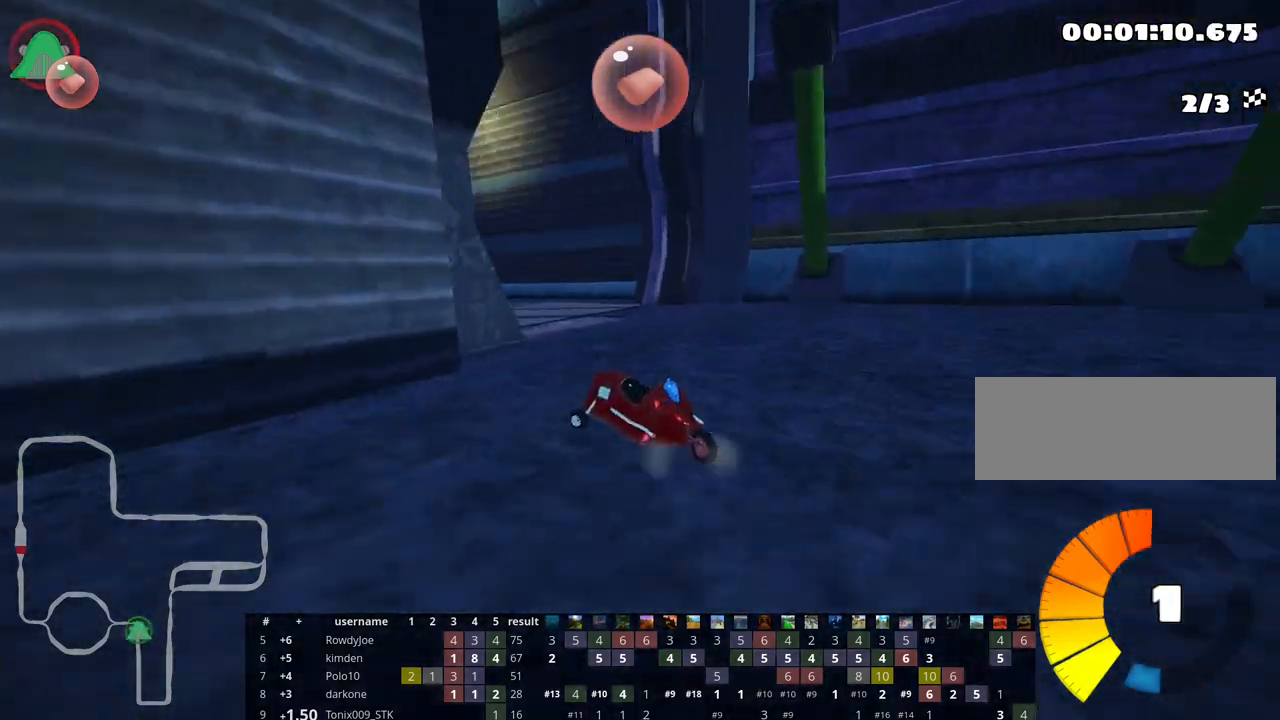
{"keys": ["left", "up"], "events": [[100, "left", "up"], [450, "left", "down"]]}
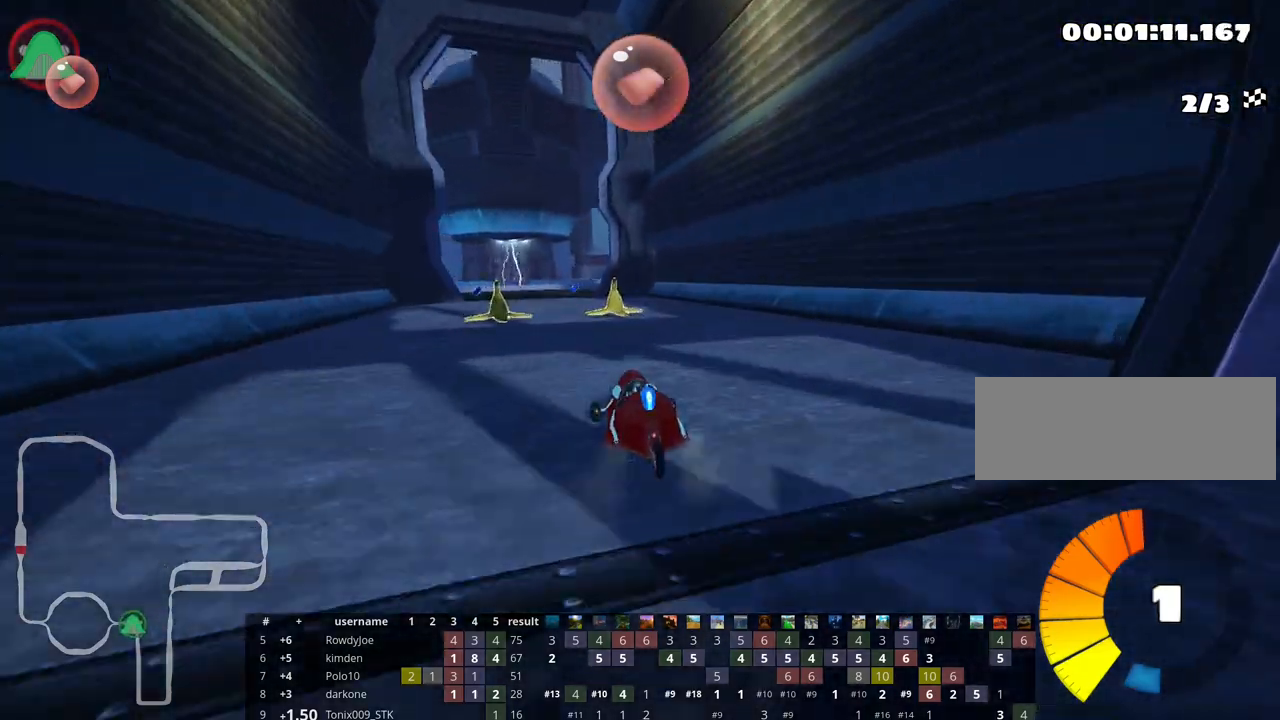
{"keys": ["right", "skid", "up"], "events": [[17, "nitro", "down"], [150, "nitro", "up"], [267, "left", "up"], [283, "skid", "down"], [317, "right", "down"]]}
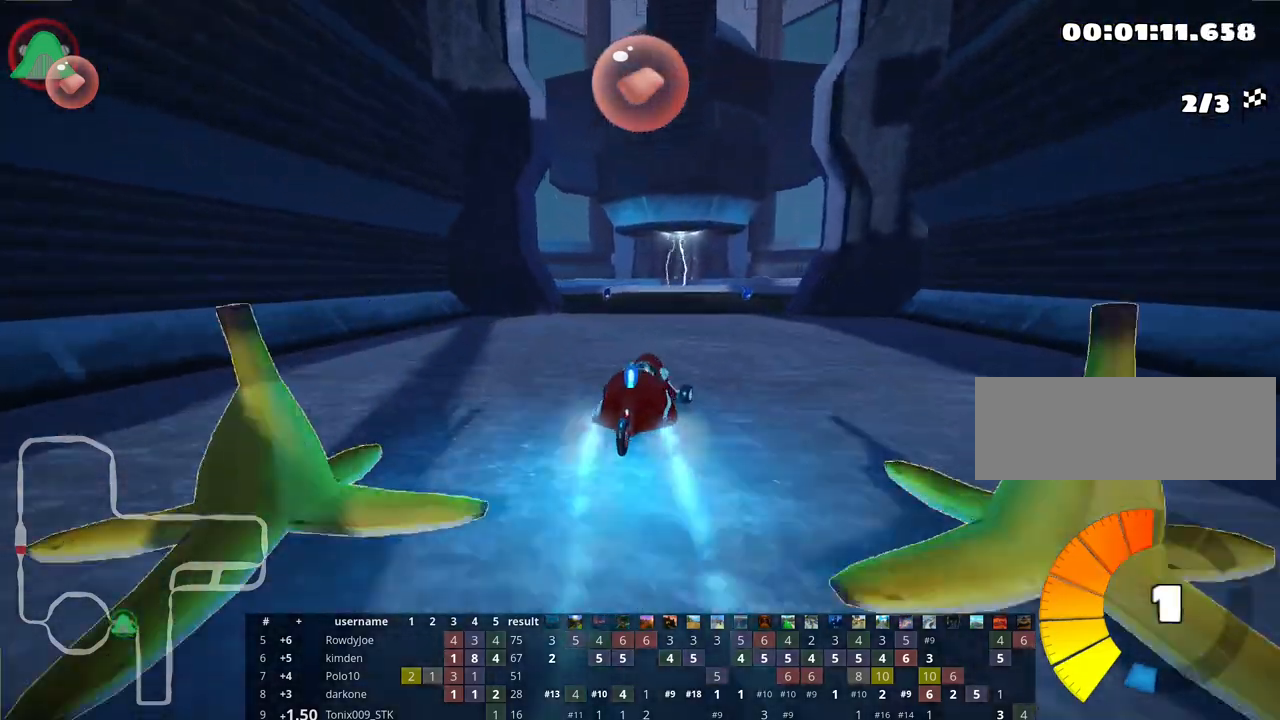
{"keys": ["right", "skid", "up"], "events": []}
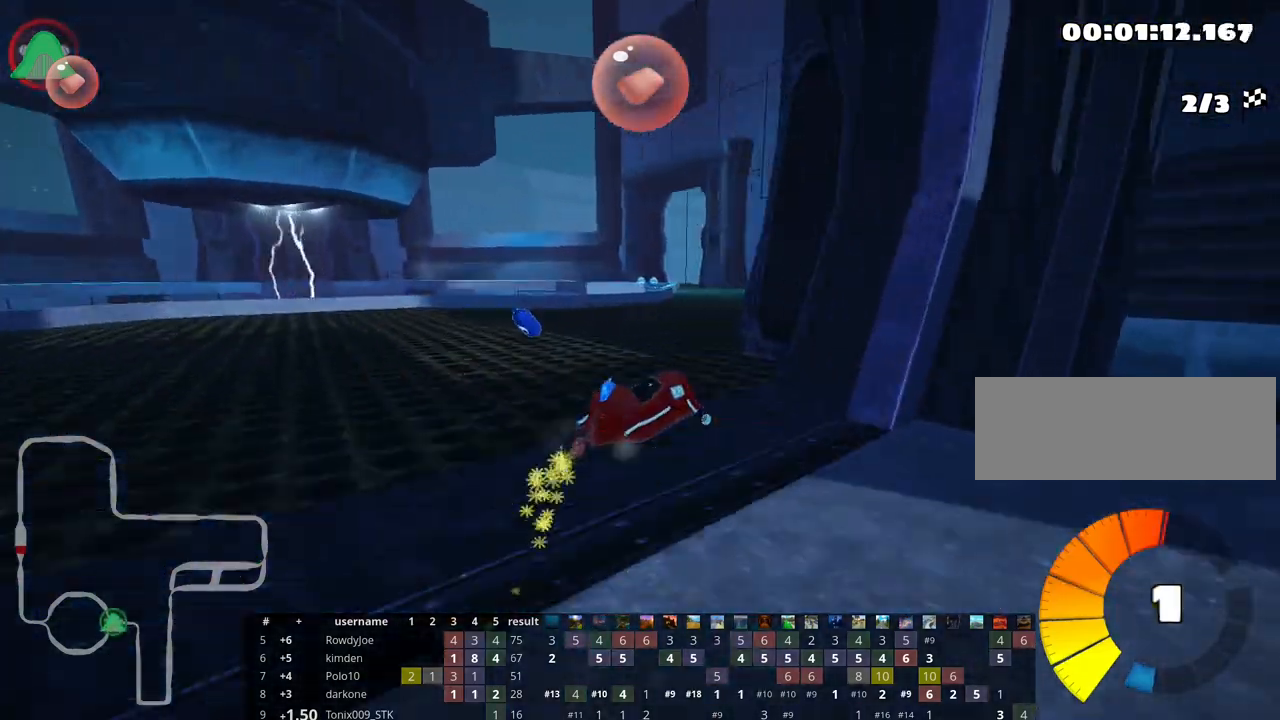
{"keys": ["left", "skid", "up"], "events": [[17, "right", "up"], [33, "skid", "up"], [283, "left", "down"], [300, "skid", "down"]]}
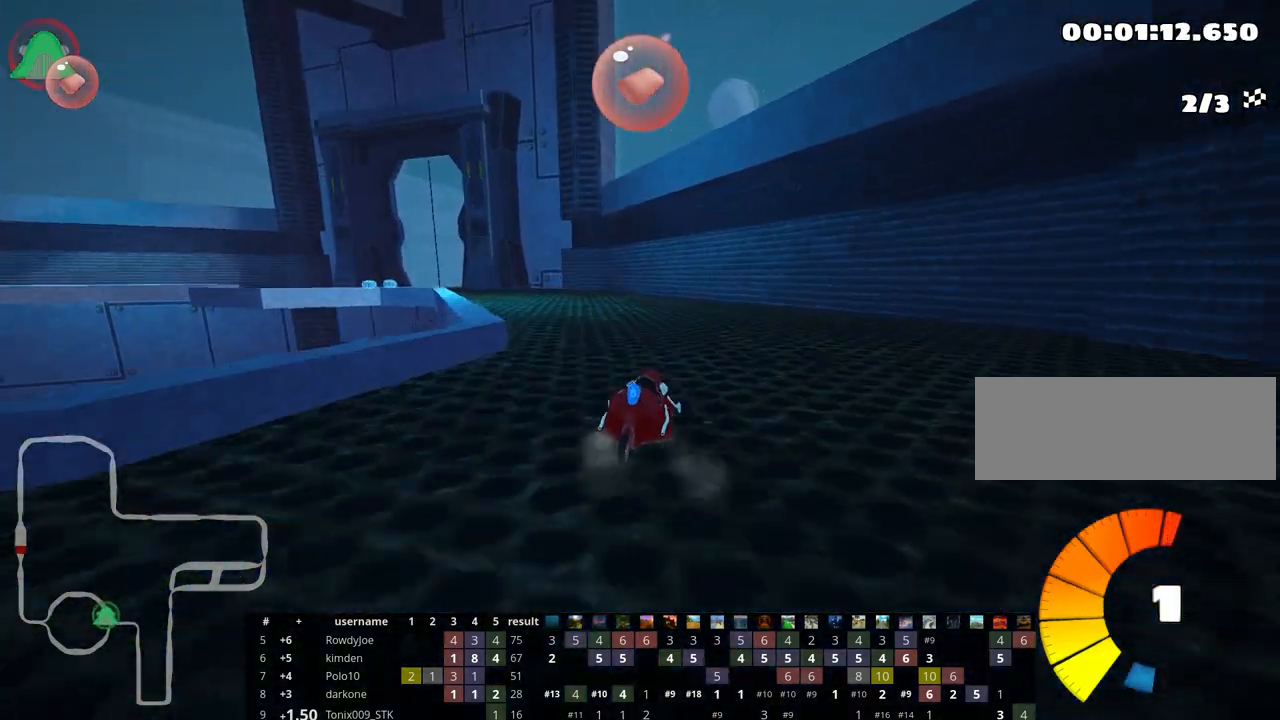
{"keys": ["right", "skid", "up"], "events": [[200, "nitro", "down"], [233, "left", "up"], [267, "right", "down"], [317, "nitro", "up"]]}
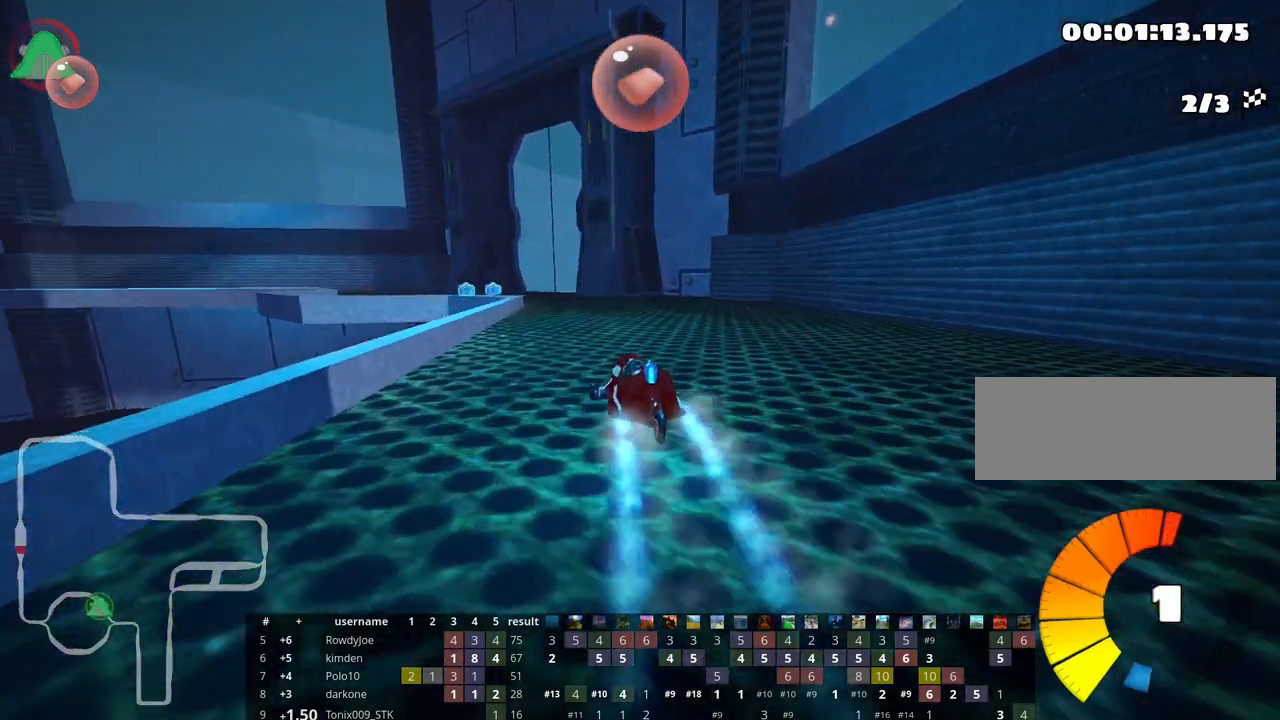
{"keys": ["right", "skid", "up"], "events": [[17, "left", "down"], [83, "right", "up"], [350, "right", "down"], [417, "left", "up"]]}